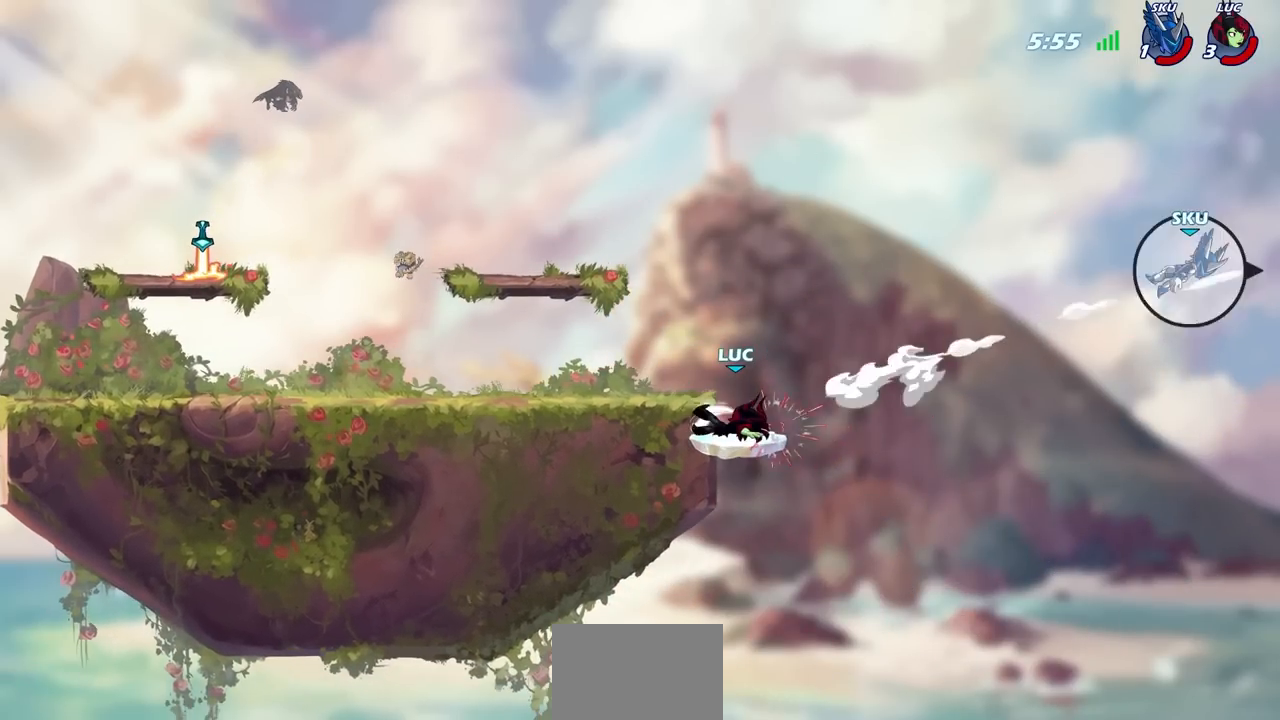
Gameplay with a controller (PlayStation layout); each line is a JSON object with the inputs held at the frame after it (dt_ms = milliseconds from this image to that frame). "events" lists button and stick changes between this image and that frame as [ms after this image, input, new state], when the widget could be followed in between.
{"dt_ms": 500, "buttons": [], "left_stick": "center", "right_stick": "center", "events": []}
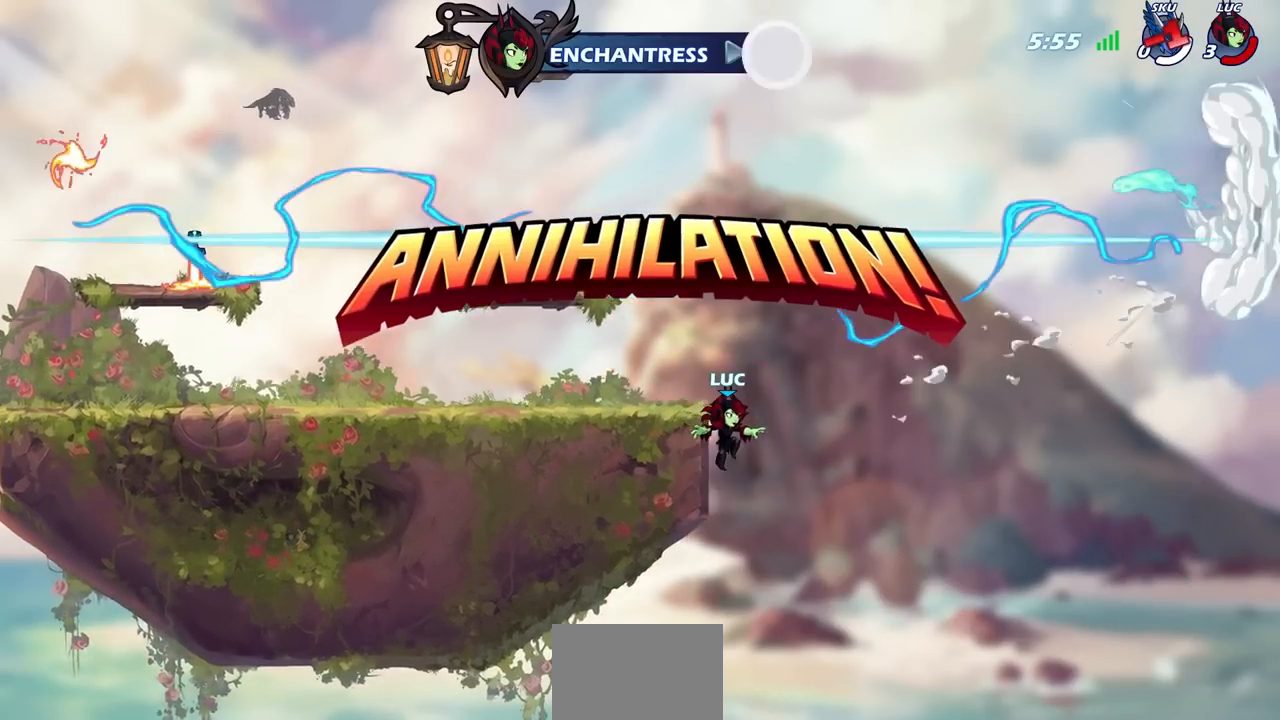
{"dt_ms": 500, "buttons": [], "left_stick": "center", "right_stick": "center", "events": []}
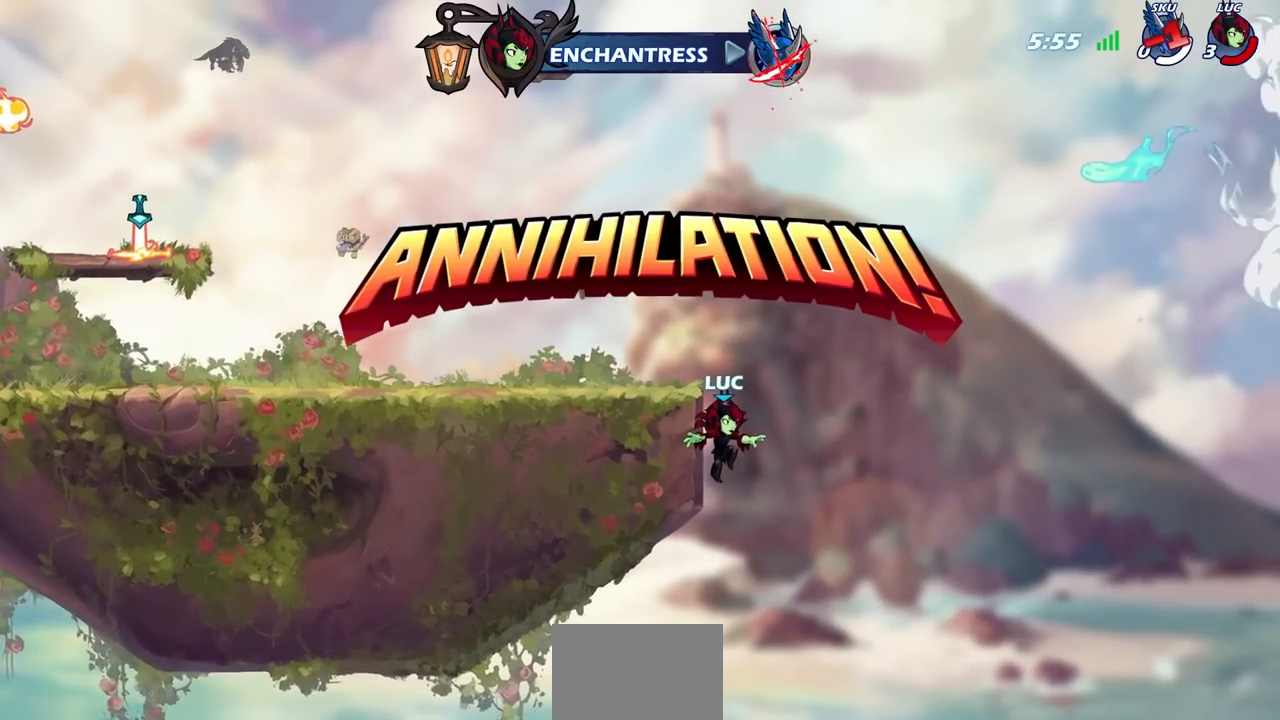
{"dt_ms": 500, "buttons": [], "left_stick": "center", "right_stick": "center", "events": []}
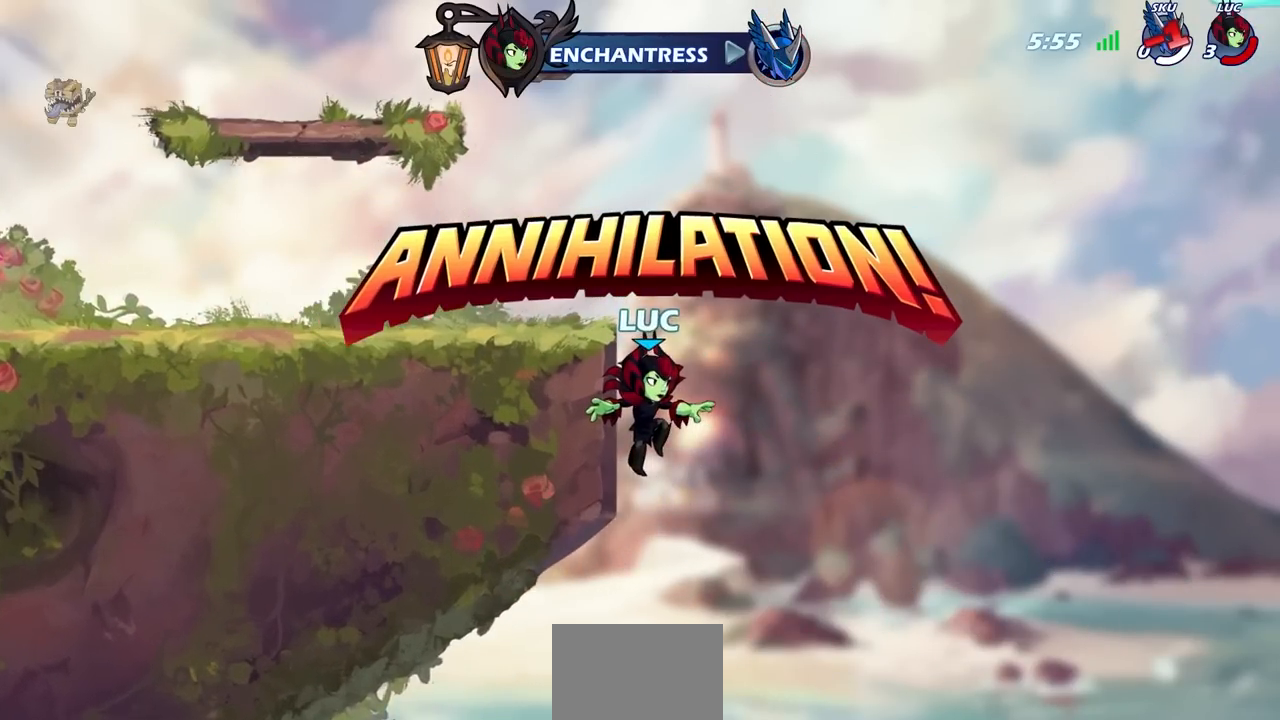
{"dt_ms": 500, "buttons": [], "left_stick": "center", "right_stick": "center", "events": []}
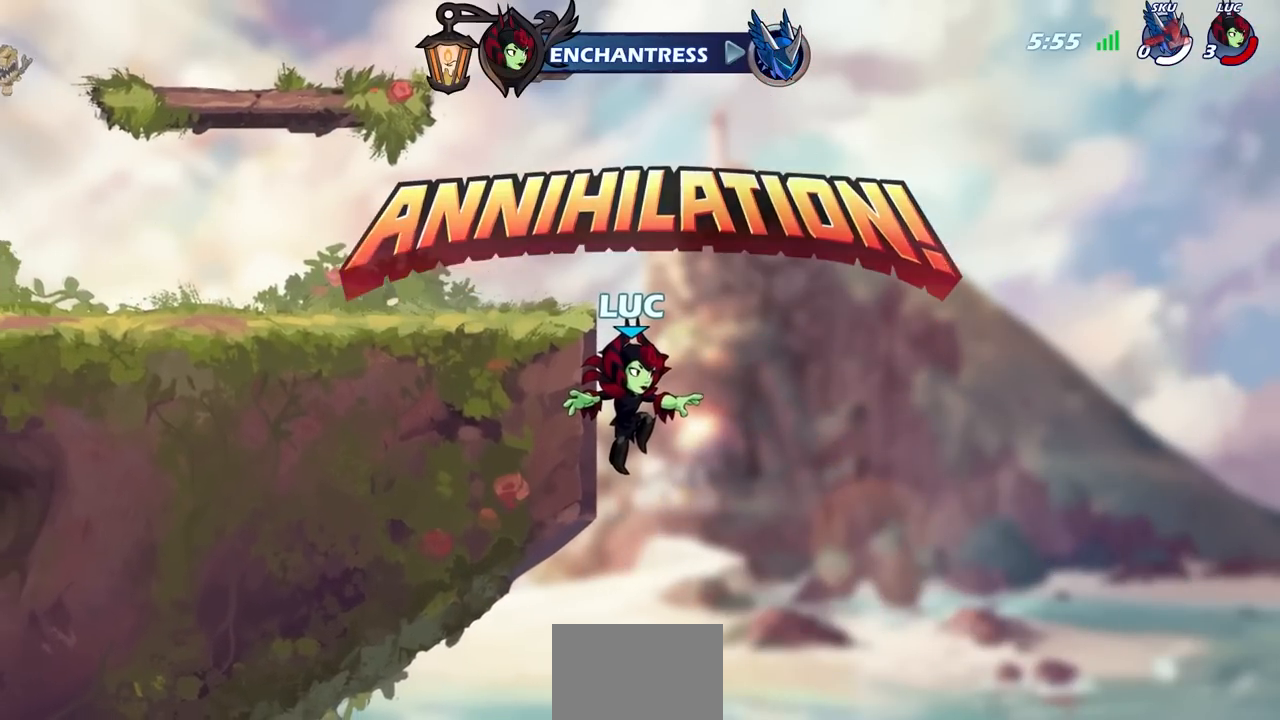
{"dt_ms": 500, "buttons": [], "left_stick": "center", "right_stick": "center", "events": []}
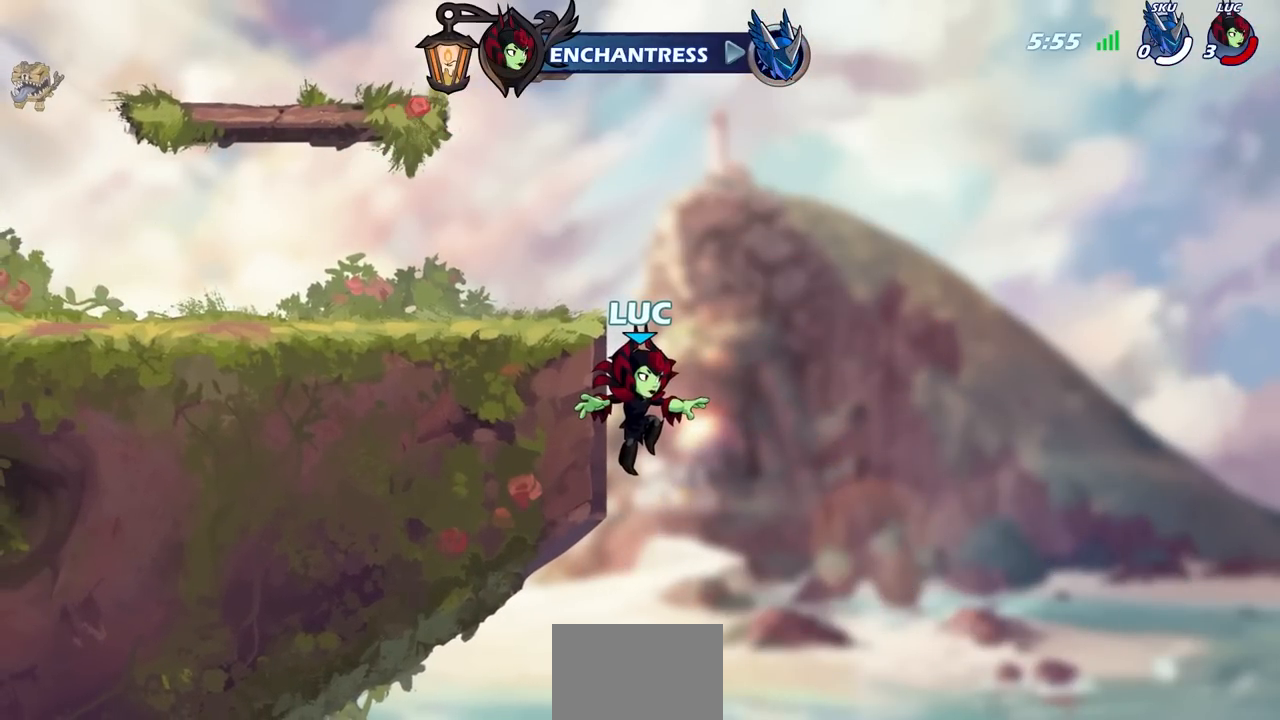
{"dt_ms": 500, "buttons": [], "left_stick": "center", "right_stick": "center", "events": []}
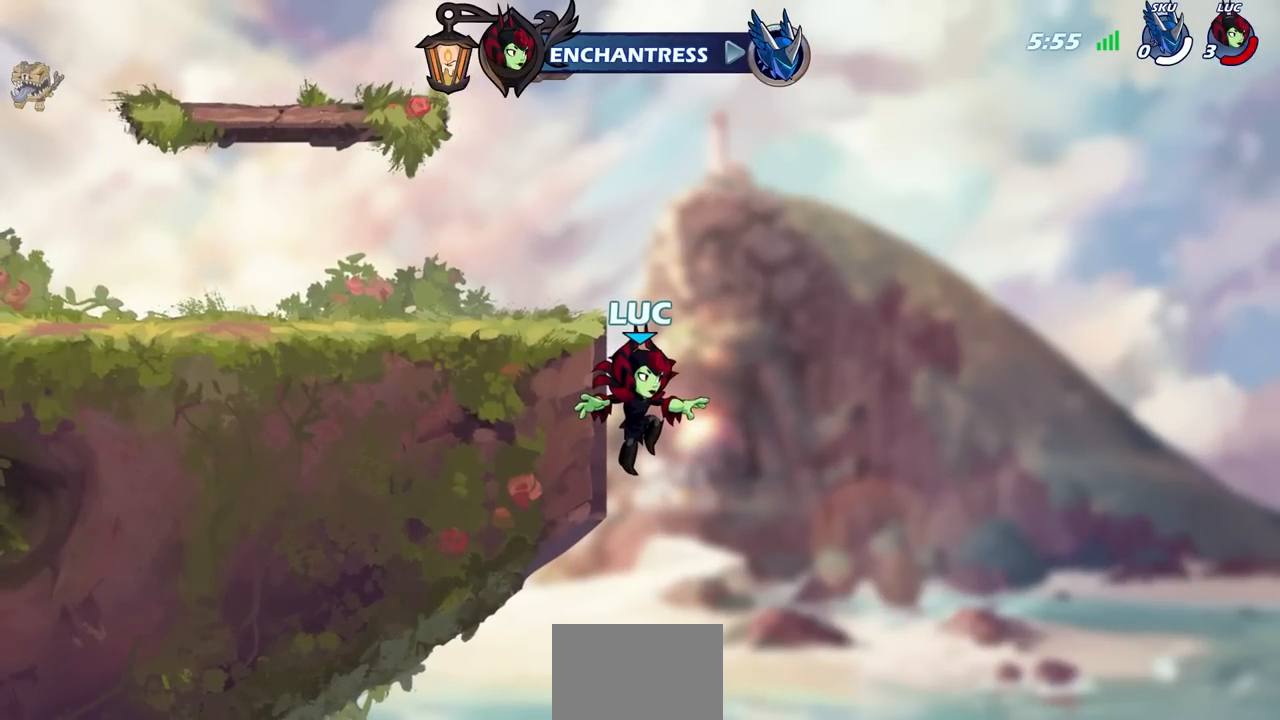
{"dt_ms": 500, "buttons": [], "left_stick": "center", "right_stick": "center", "events": []}
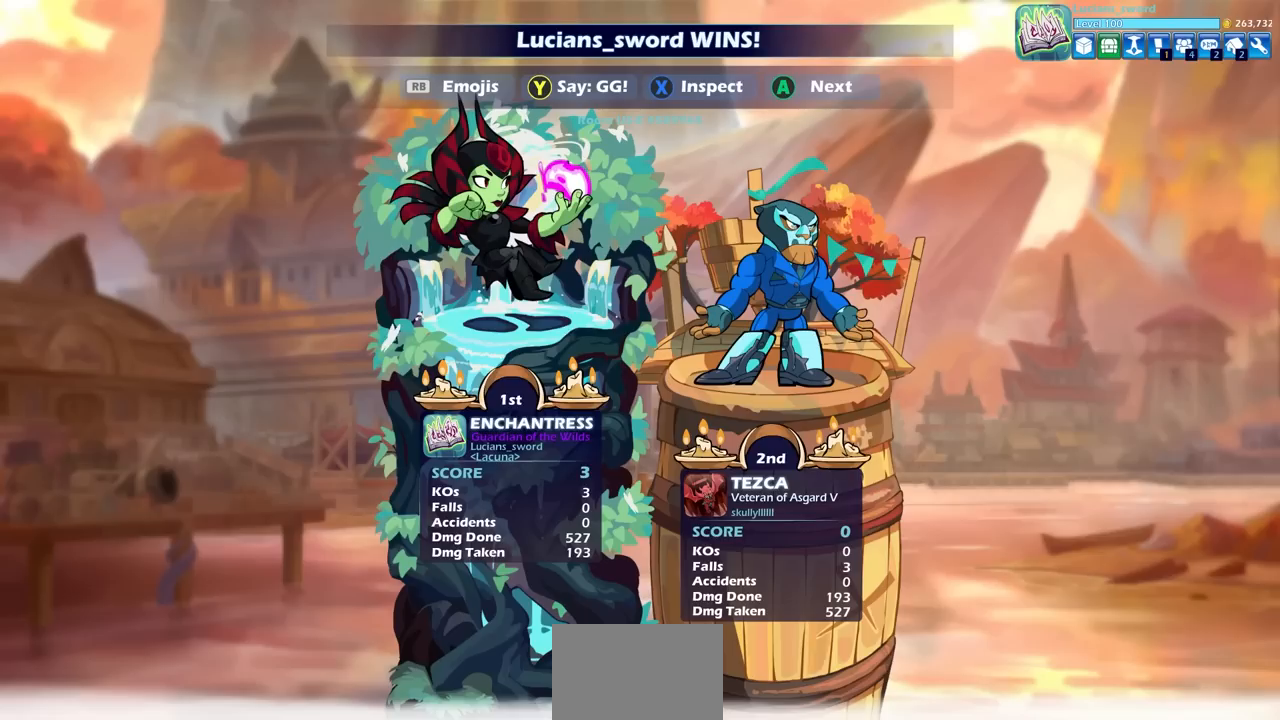
{"dt_ms": 500, "buttons": [], "left_stick": "center", "right_stick": "center", "events": []}
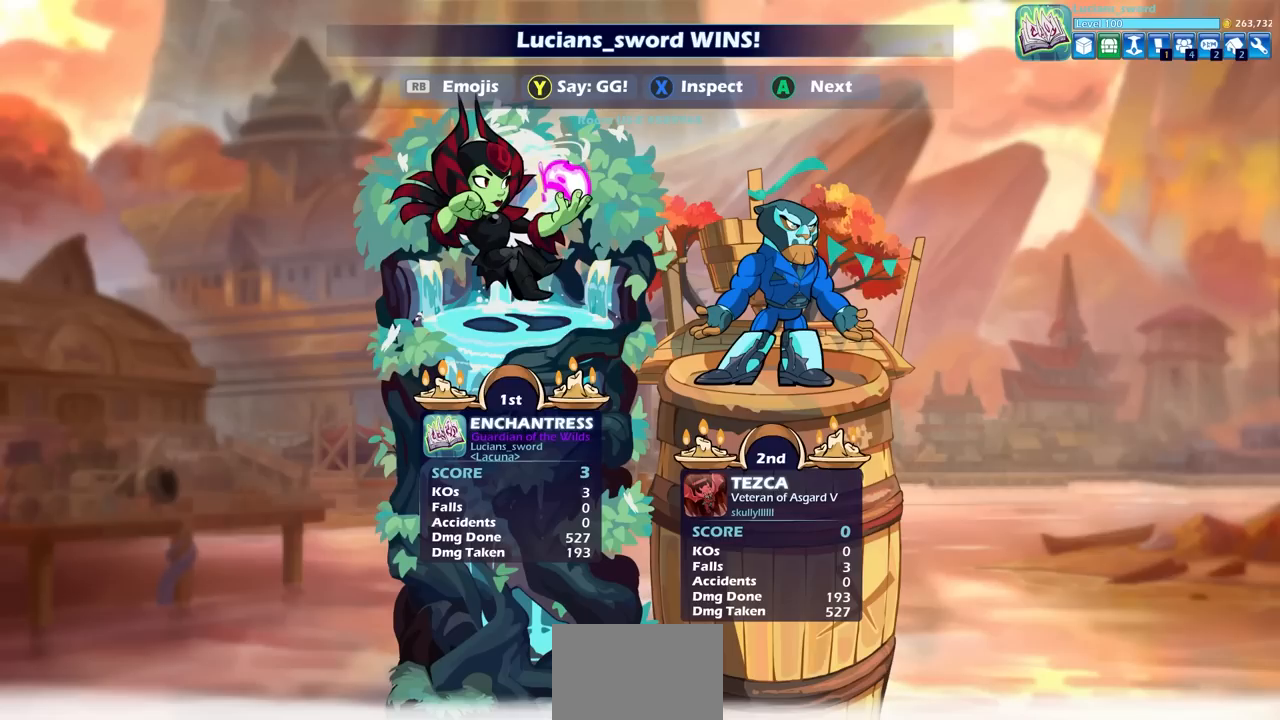
{"dt_ms": 1000, "buttons": [], "left_stick": "center", "right_stick": "center", "events": [[317, "TRIANGLE", "down"], [383, "TRIANGLE", "up"], [600, "TRIANGLE", "down"], [700, "TRIANGLE", "up"], [833, "TRIANGLE", "down"], [967, "TRIANGLE", "up"]]}
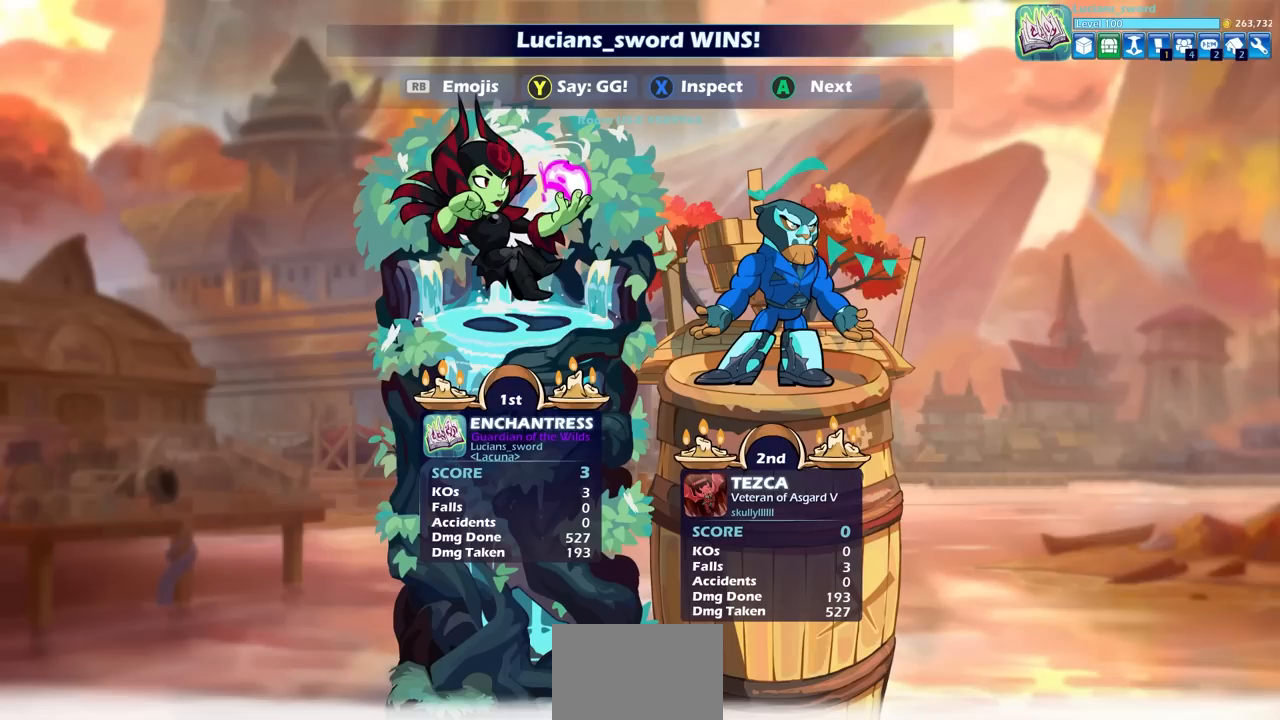
{"dt_ms": 500, "buttons": [], "left_stick": "center", "right_stick": "center", "events": [[67, "TRIANGLE", "down"], [150, "TRIANGLE", "up"]]}
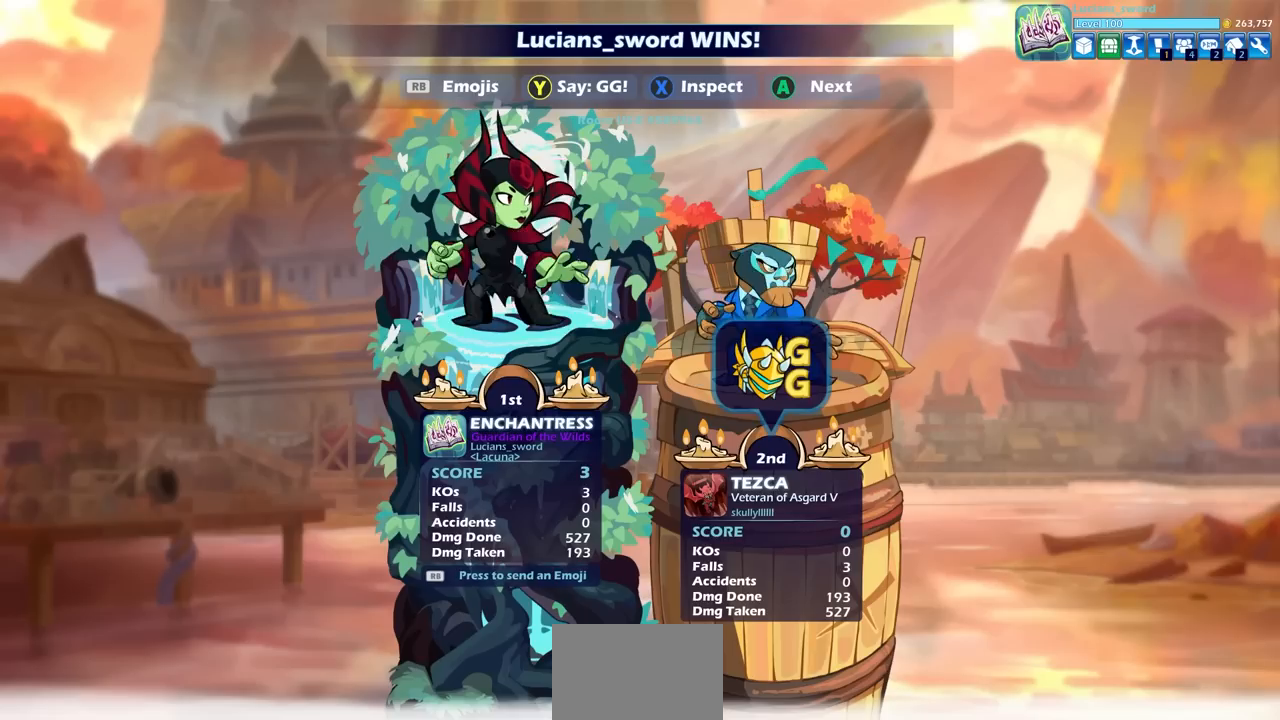
{"dt_ms": 500, "buttons": [], "left_stick": "center", "right_stick": "center", "events": [[100, "TRIANGLE", "down"], [183, "TRIANGLE", "up"]]}
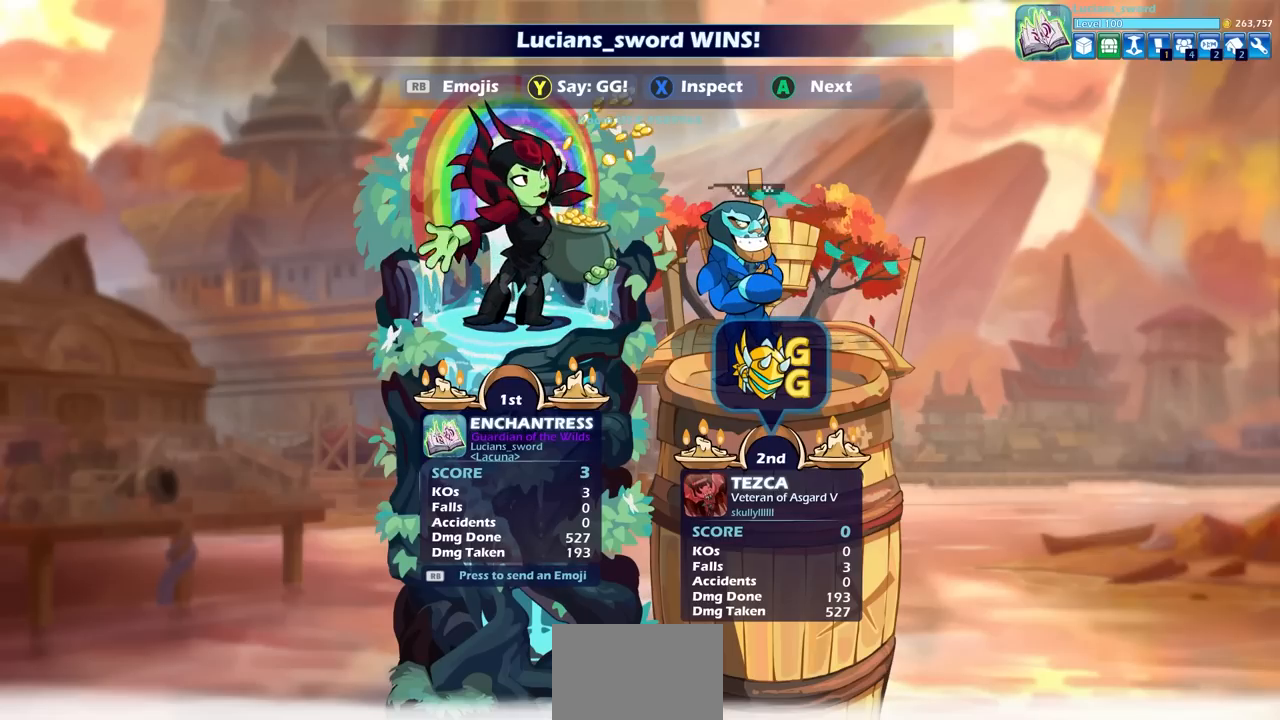
{"dt_ms": 500, "buttons": [], "left_stick": "center", "right_stick": "center", "events": [[250, "R1", "down"], [317, "R1", "up"], [383, "DPAD_RIGHT", "down"], [467, "DPAD_RIGHT", "up"]]}
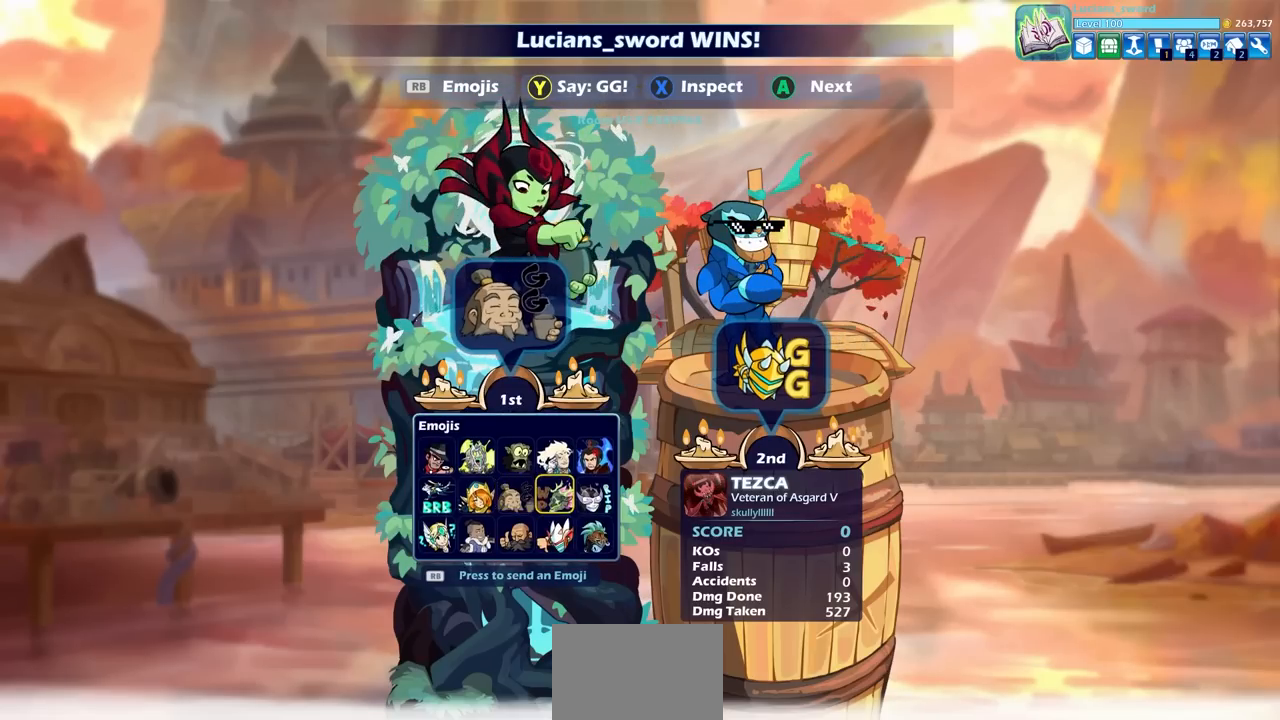
{"dt_ms": 500, "buttons": [], "left_stick": "center", "right_stick": "center", "events": [[50, "CROSS", "down"], [150, "CROSS", "up"]]}
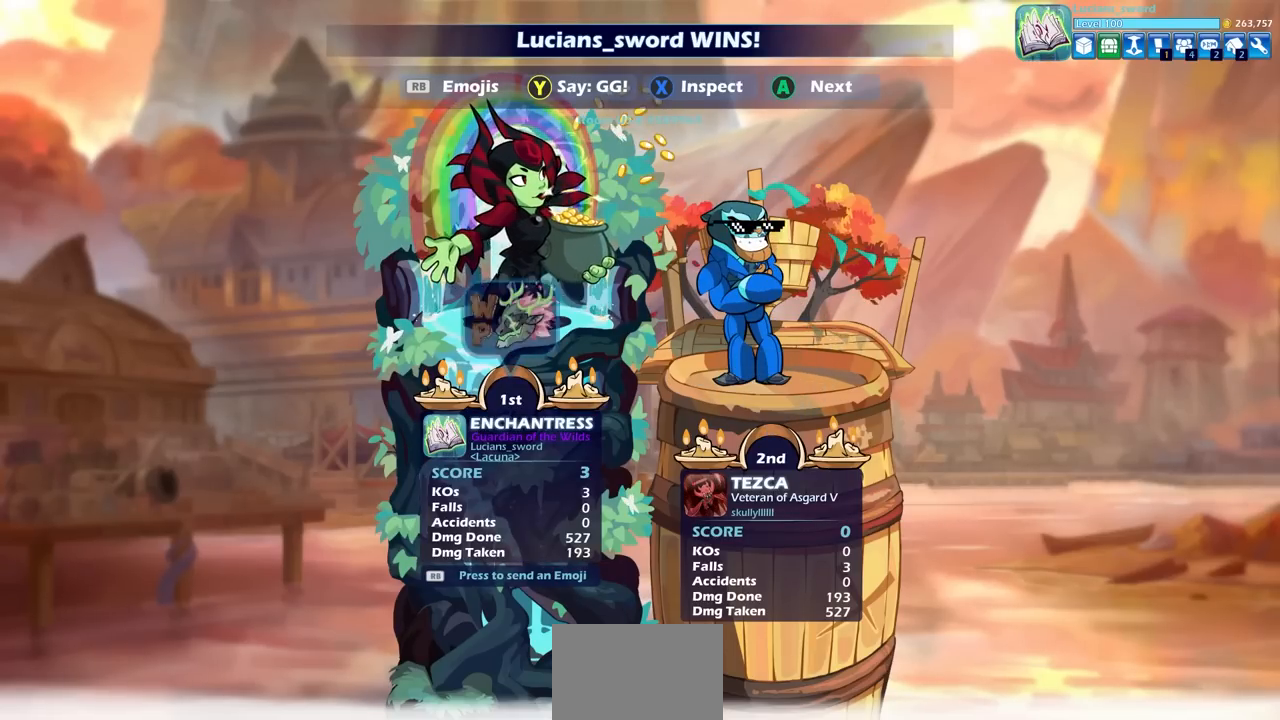
{"dt_ms": 500, "buttons": [], "left_stick": "center", "right_stick": "center", "events": []}
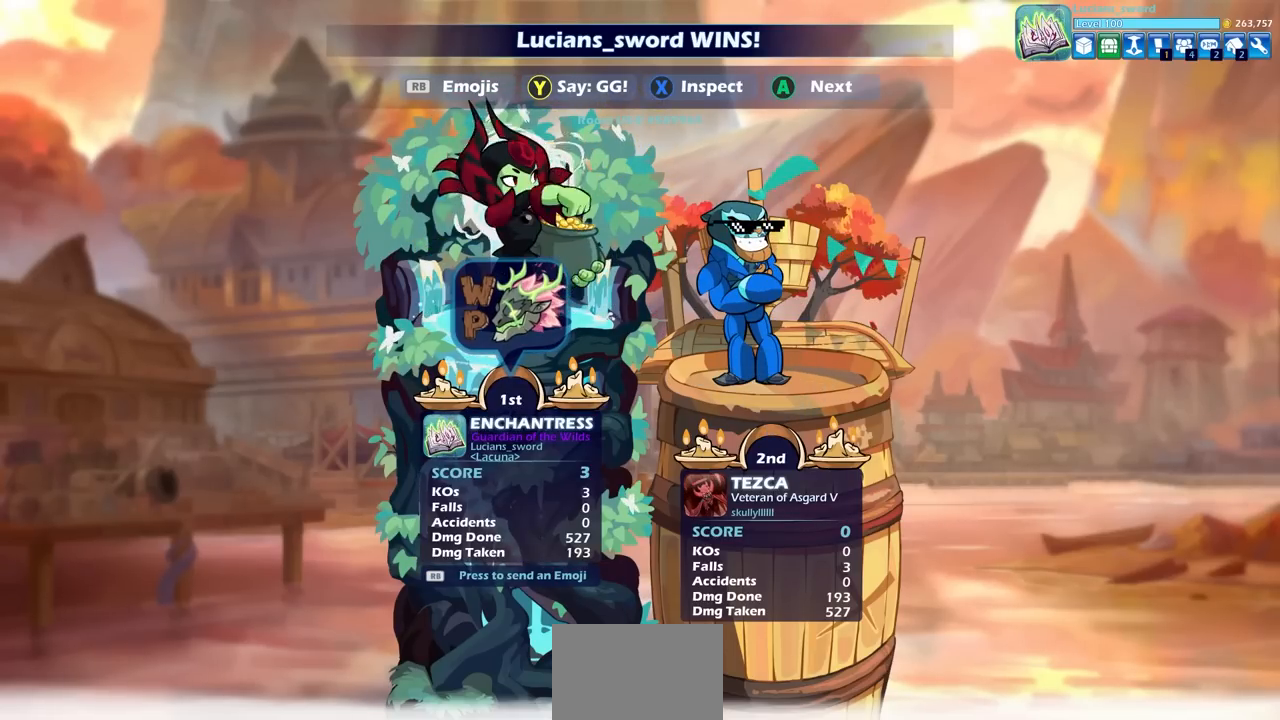
{"dt_ms": 500, "buttons": [], "left_stick": "center", "right_stick": "center", "events": []}
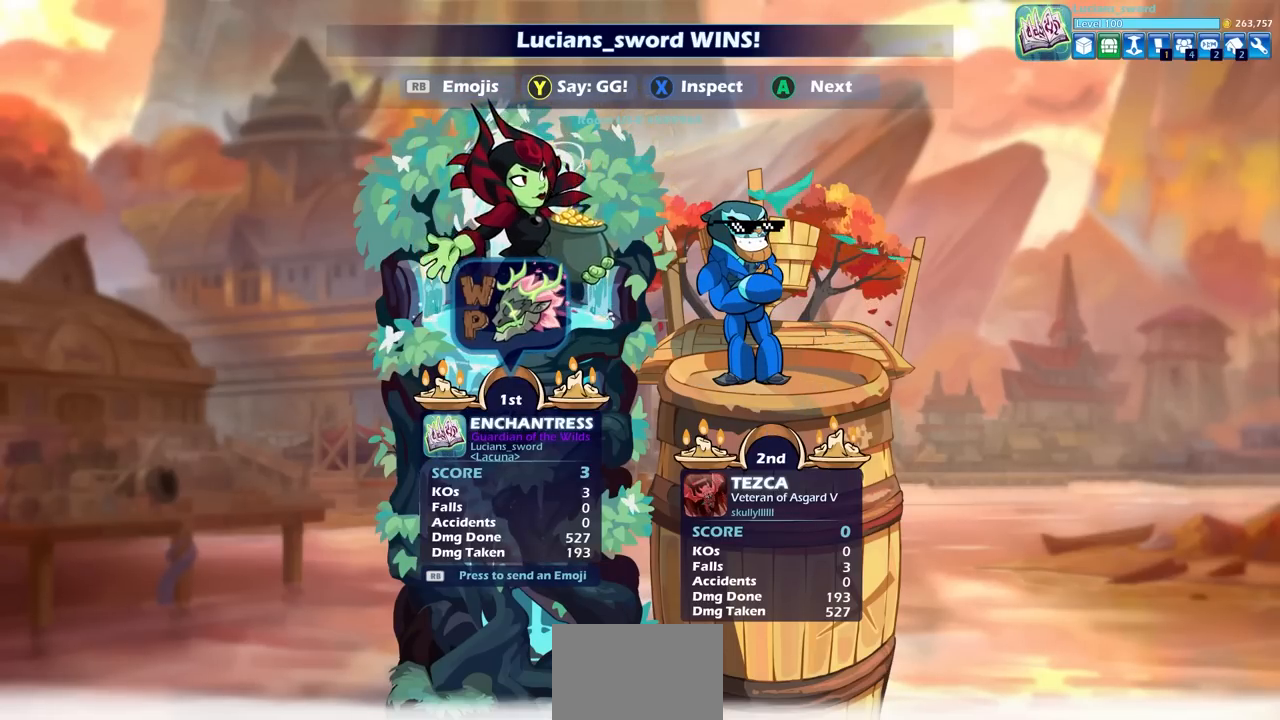
{"dt_ms": 500, "buttons": [], "left_stick": "center", "right_stick": "center", "events": [[183, "CROSS", "down"], [300, "CROSS", "up"]]}
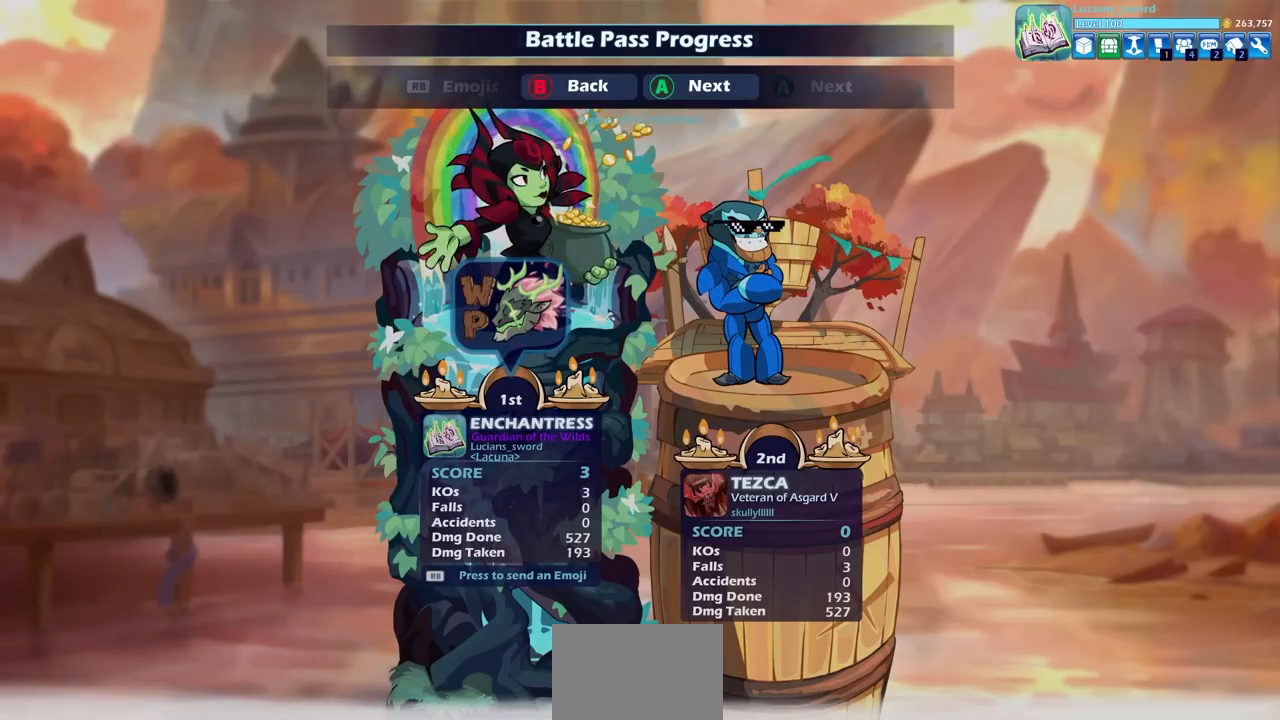
{"dt_ms": 500, "buttons": [], "left_stick": "center", "right_stick": "center", "events": []}
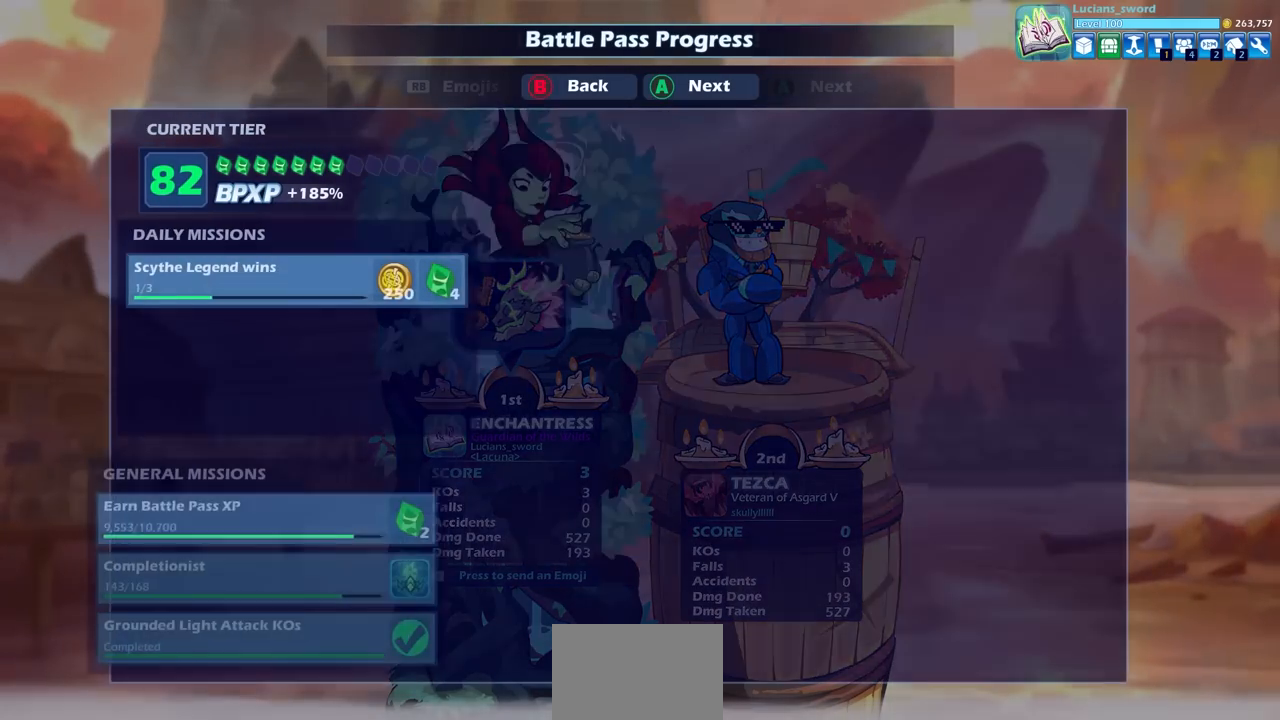
{"dt_ms": 500, "buttons": [], "left_stick": "center", "right_stick": "center", "events": []}
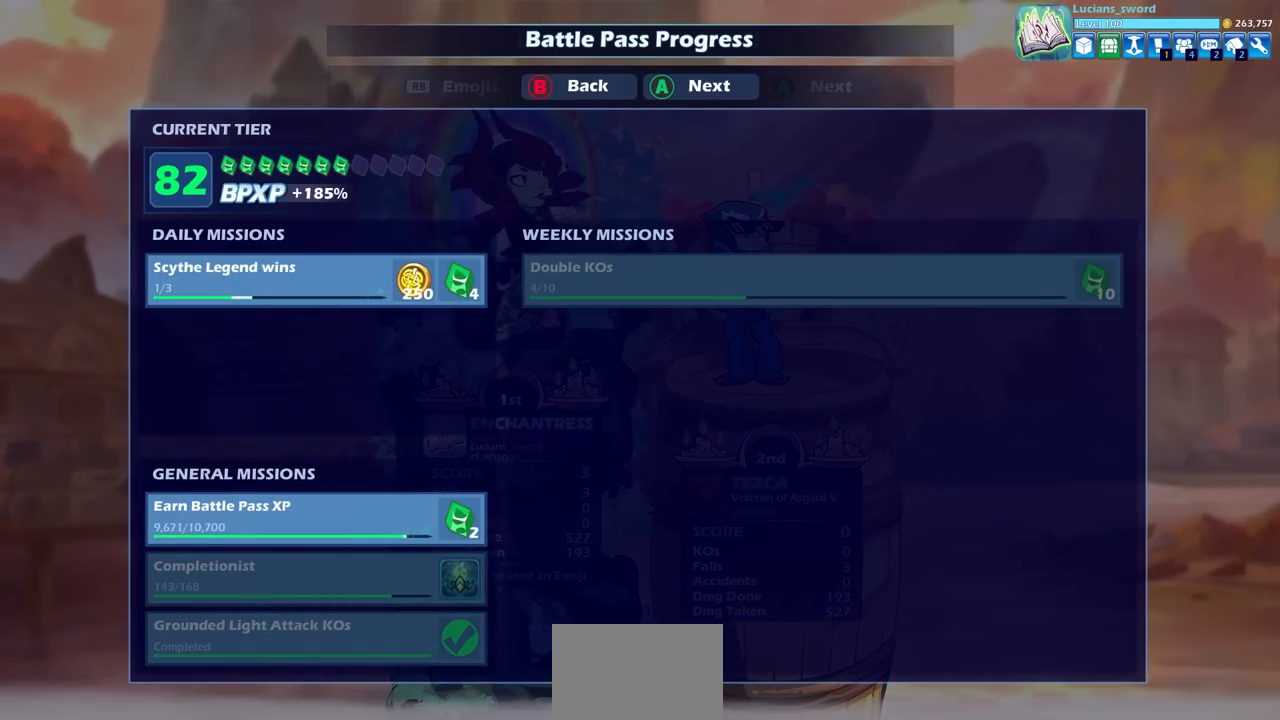
{"dt_ms": 500, "buttons": [], "left_stick": "center", "right_stick": "center", "events": []}
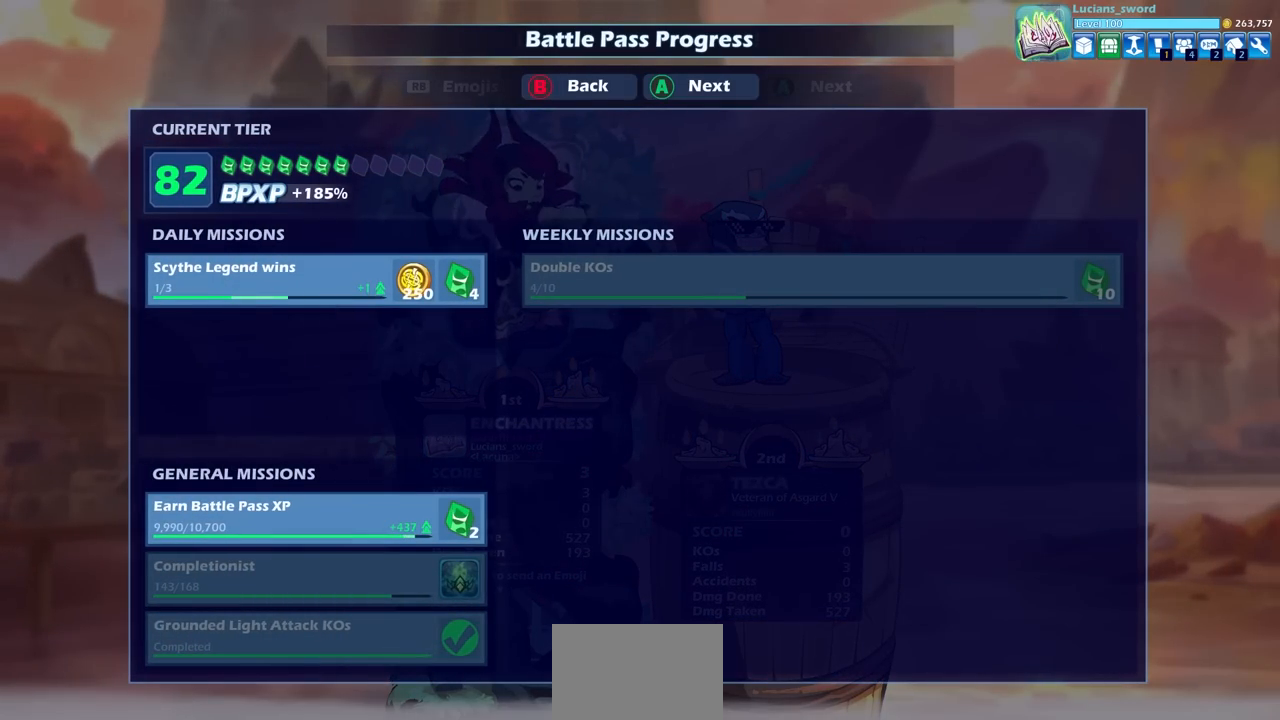
{"dt_ms": 500, "buttons": [], "left_stick": "center", "right_stick": "center", "events": []}
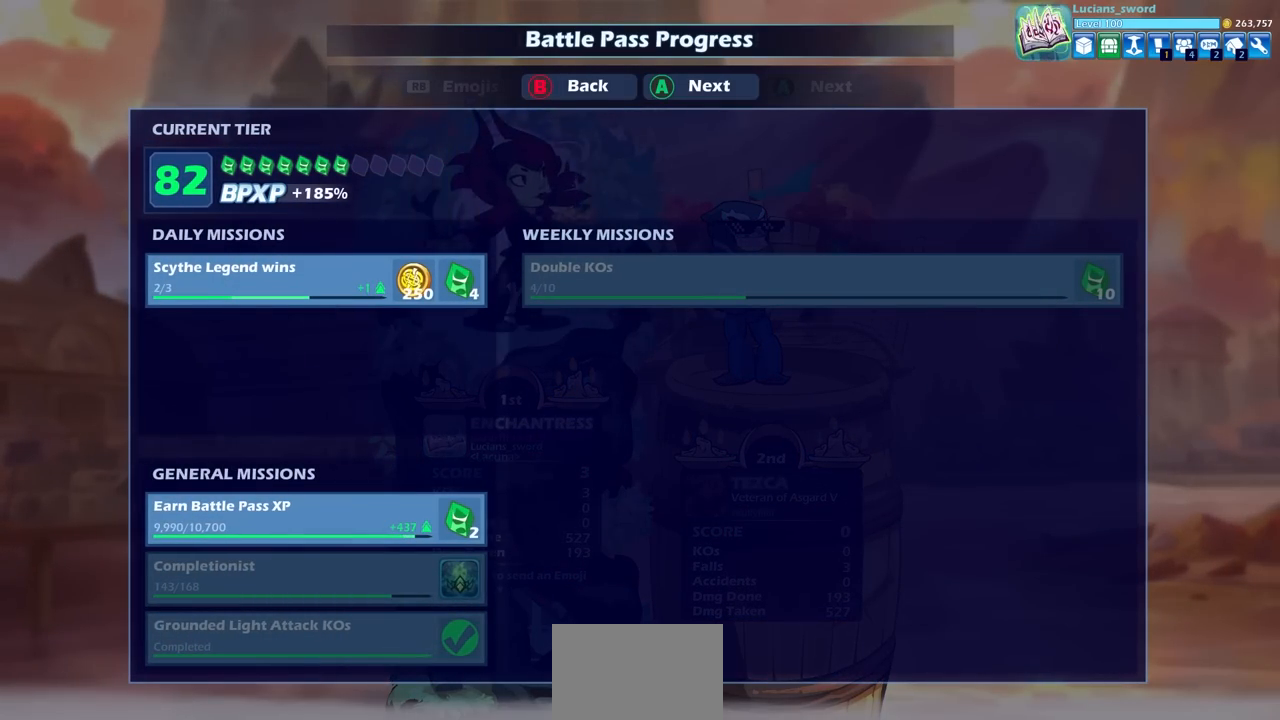
{"dt_ms": 500, "buttons": [], "left_stick": "center", "right_stick": "center", "events": [[67, "CROSS", "down"], [150, "CROSS", "up"]]}
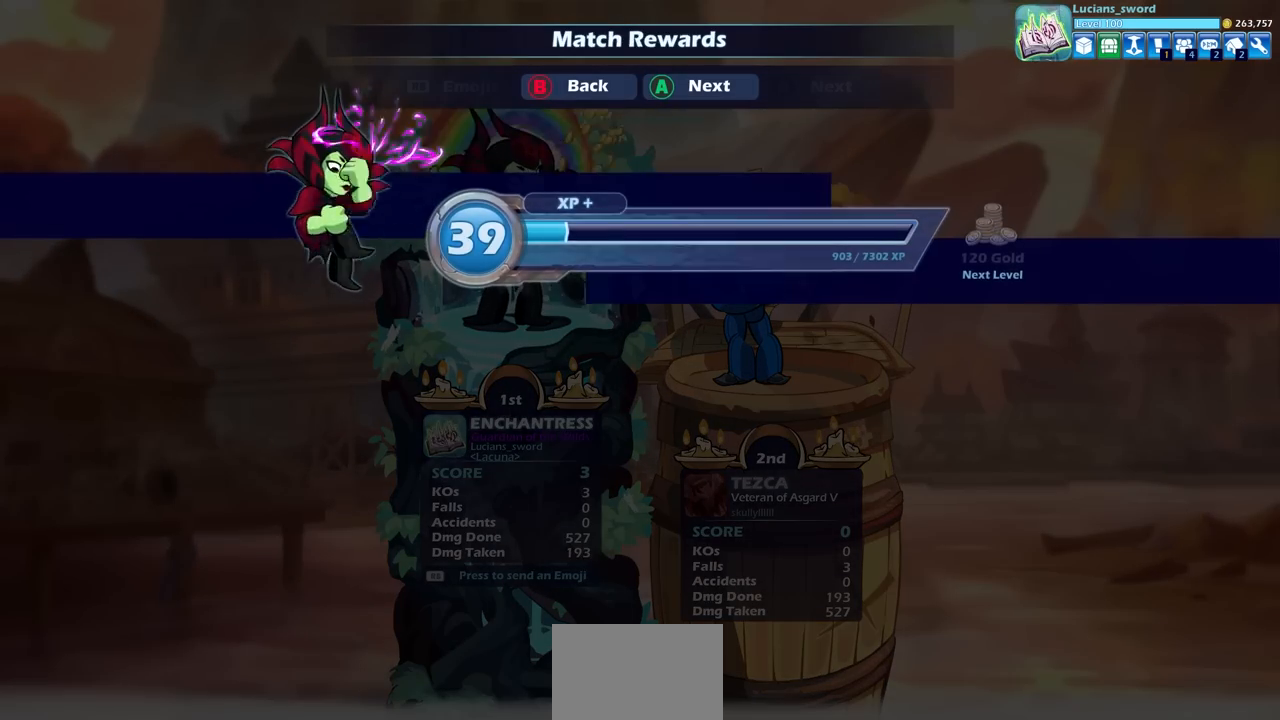
{"dt_ms": 500, "buttons": ["CROSS"], "left_stick": "center", "right_stick": "center", "events": [[117, "CROSS", "down"], [233, "CROSS", "up"], [450, "CROSS", "down"]]}
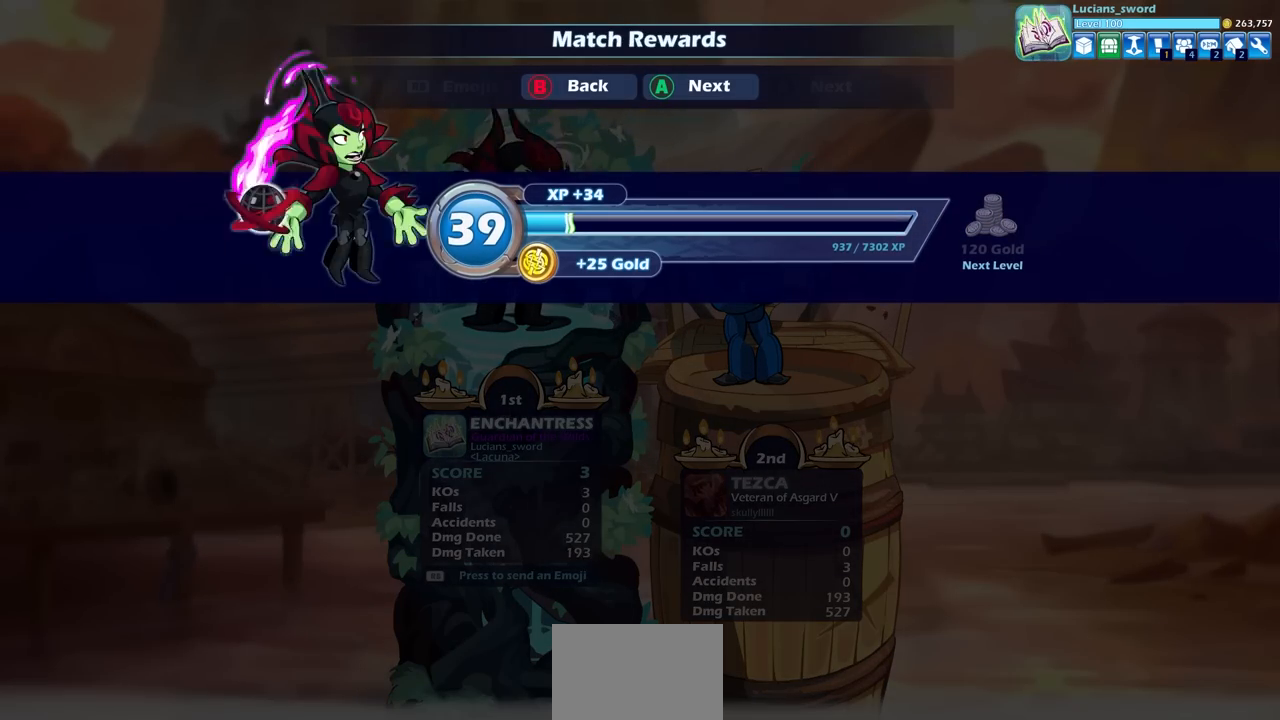
{"dt_ms": 500, "buttons": [], "left_stick": "center", "right_stick": "center", "events": [[50, "CROSS", "up"]]}
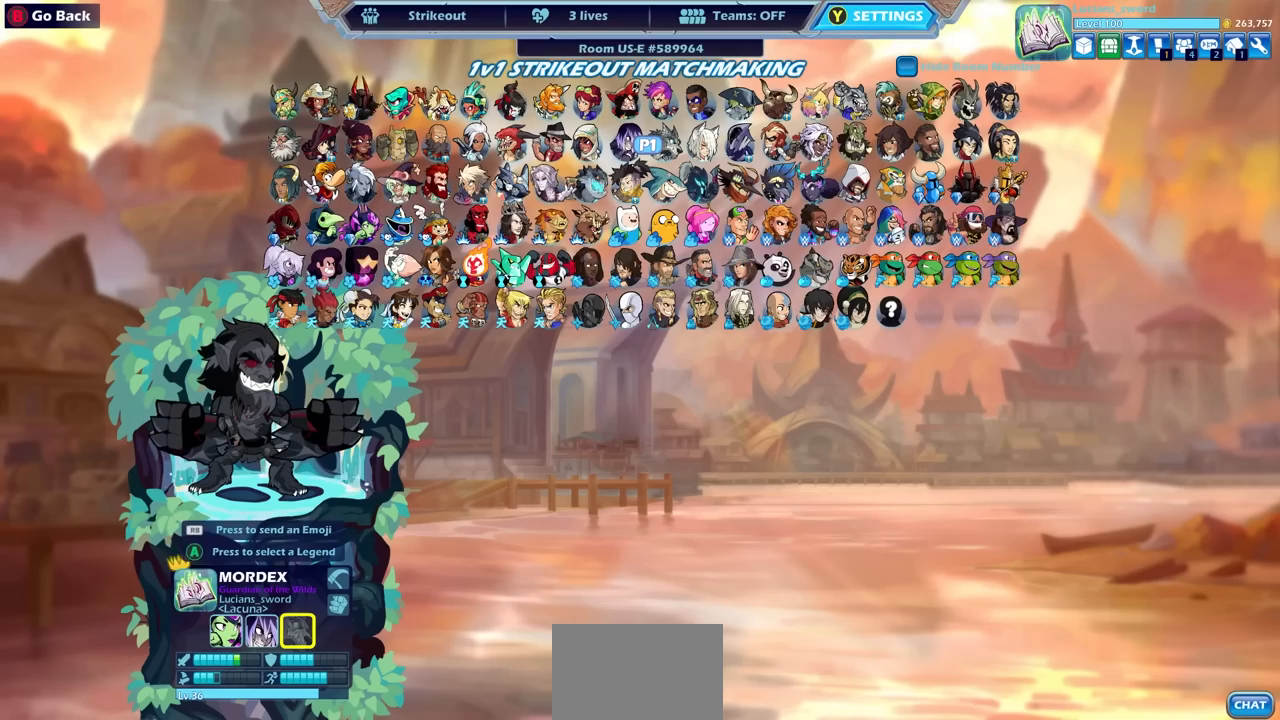
{"dt_ms": 500, "buttons": [], "left_stick": "center", "right_stick": "center", "events": []}
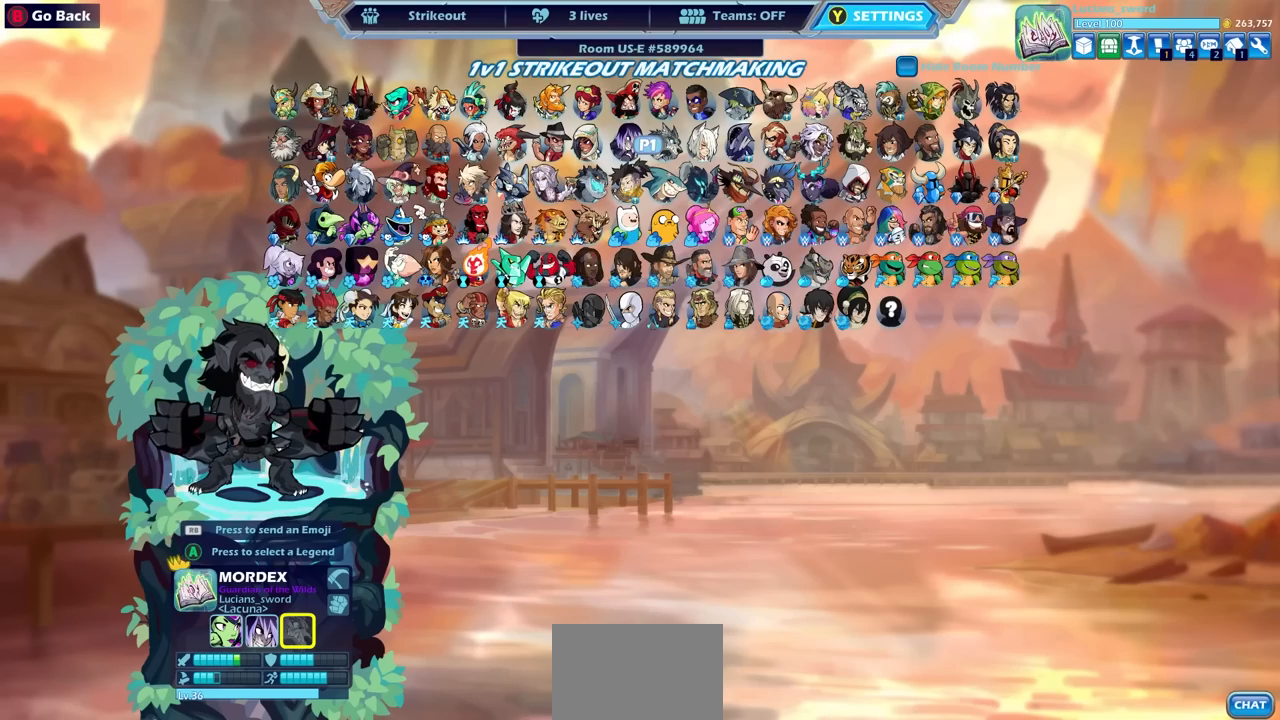
{"dt_ms": 500, "buttons": [], "left_stick": "center", "right_stick": "center", "events": []}
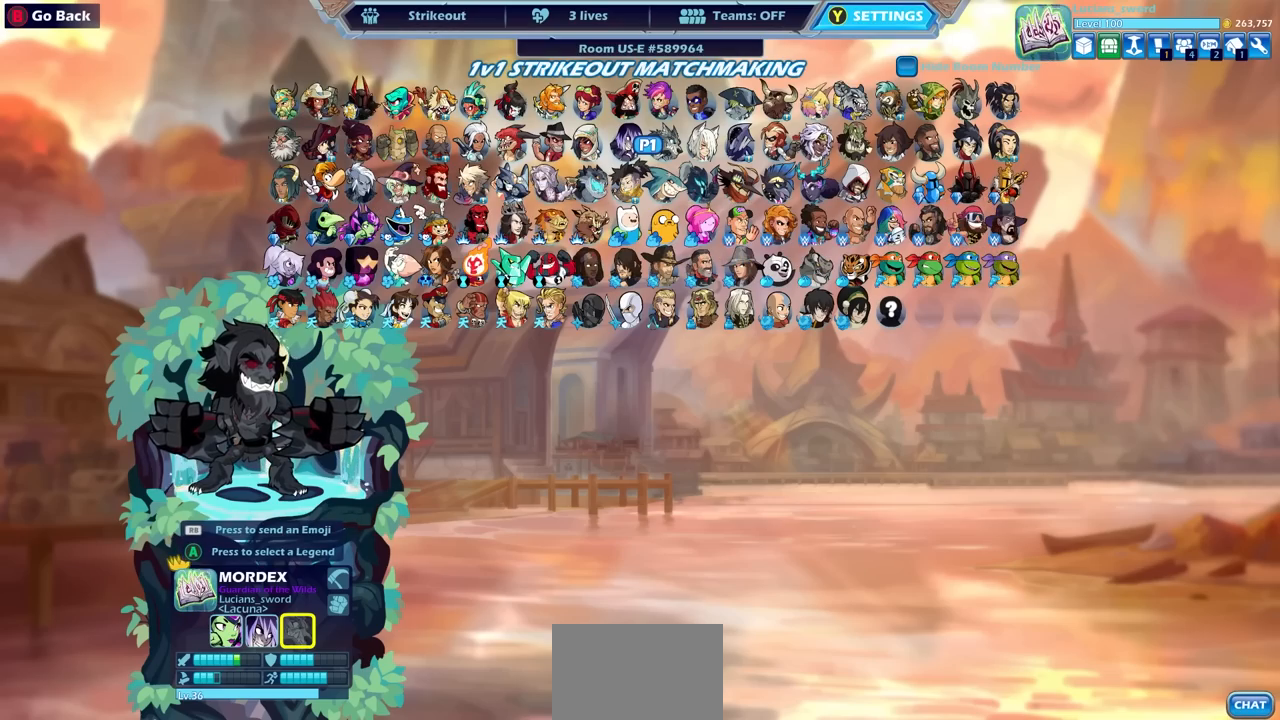
{"dt_ms": 500, "buttons": [], "left_stick": "center", "right_stick": "center", "events": [[350, "CIRCLE", "down"], [433, "CIRCLE", "up"]]}
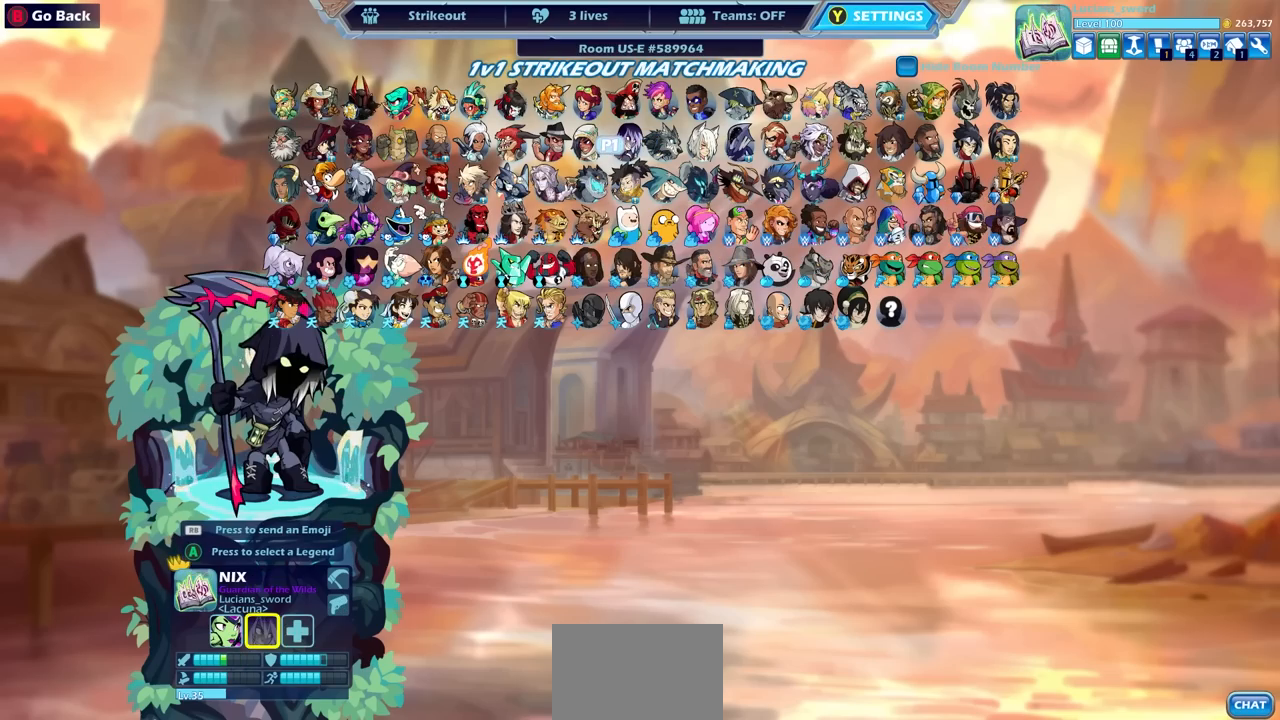
{"dt_ms": 500, "buttons": [], "left_stick": "center", "right_stick": "center", "events": [[250, "CIRCLE", "down"], [333, "CIRCLE", "up"]]}
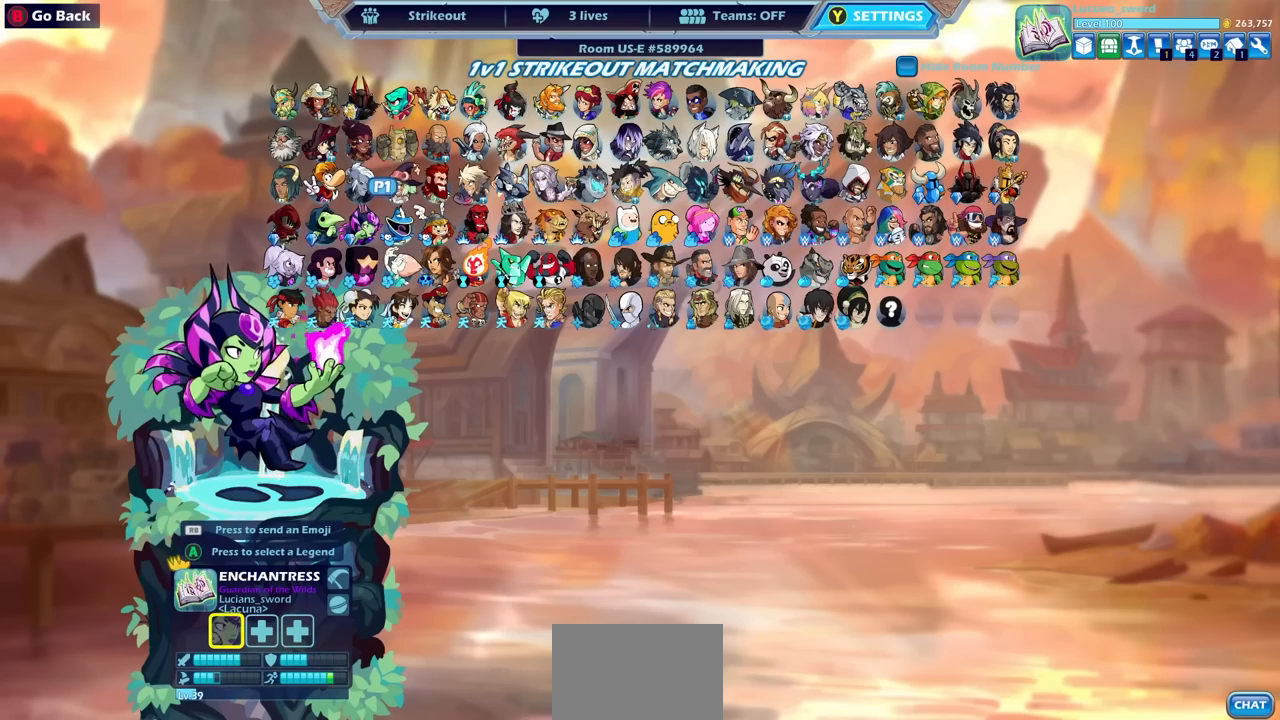
{"dt_ms": 500, "buttons": [], "left_stick": "center", "right_stick": "center", "events": [[33, "DPAD_RIGHT", "down"], [150, "DPAD_RIGHT", "up"], [267, "DPAD_RIGHT", "down"], [367, "DPAD_RIGHT", "up"], [417, "DPAD_RIGHT", "down"], [500, "DPAD_RIGHT", "up"]]}